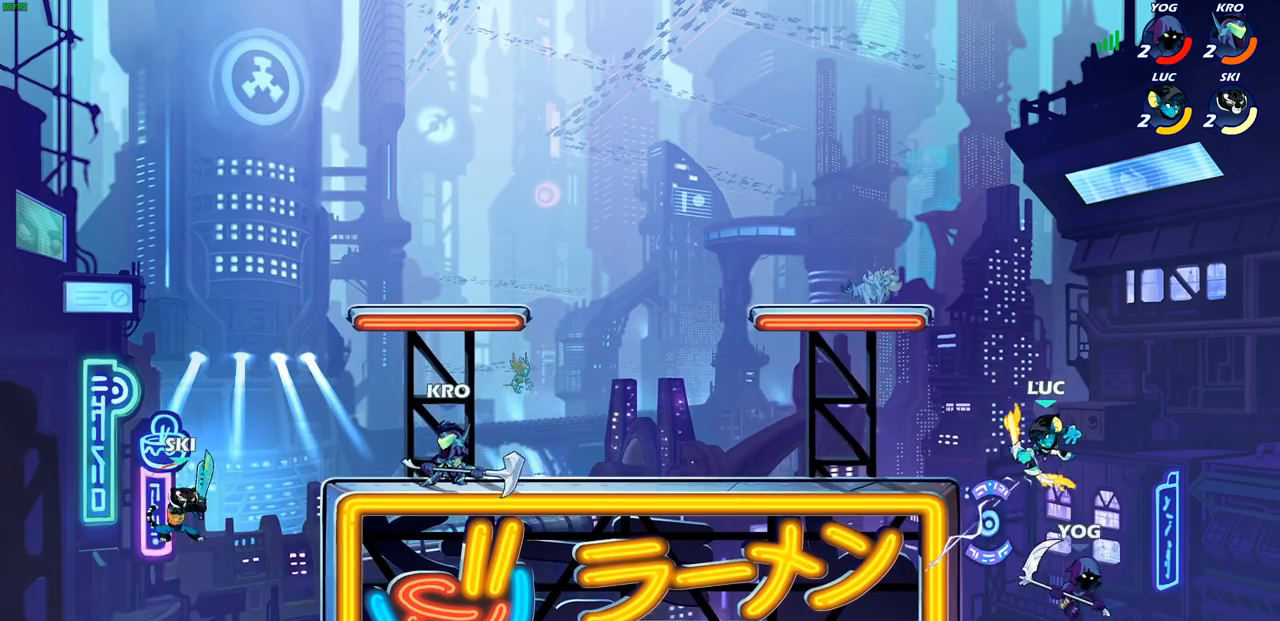
Gameplay with a controller (PlayStation layout); each line is a JSON object with the inputs held at the frame after it. "events" lists button and stick changes between this image and that frame as [ms after this image, input, new state], when the widget could be followed in between.
{"buttons": [], "left_stick": "up-left", "right_stick": "center", "events": [[200, "left_stick", "down-left"], [500, "left_stick", "up-left"]]}
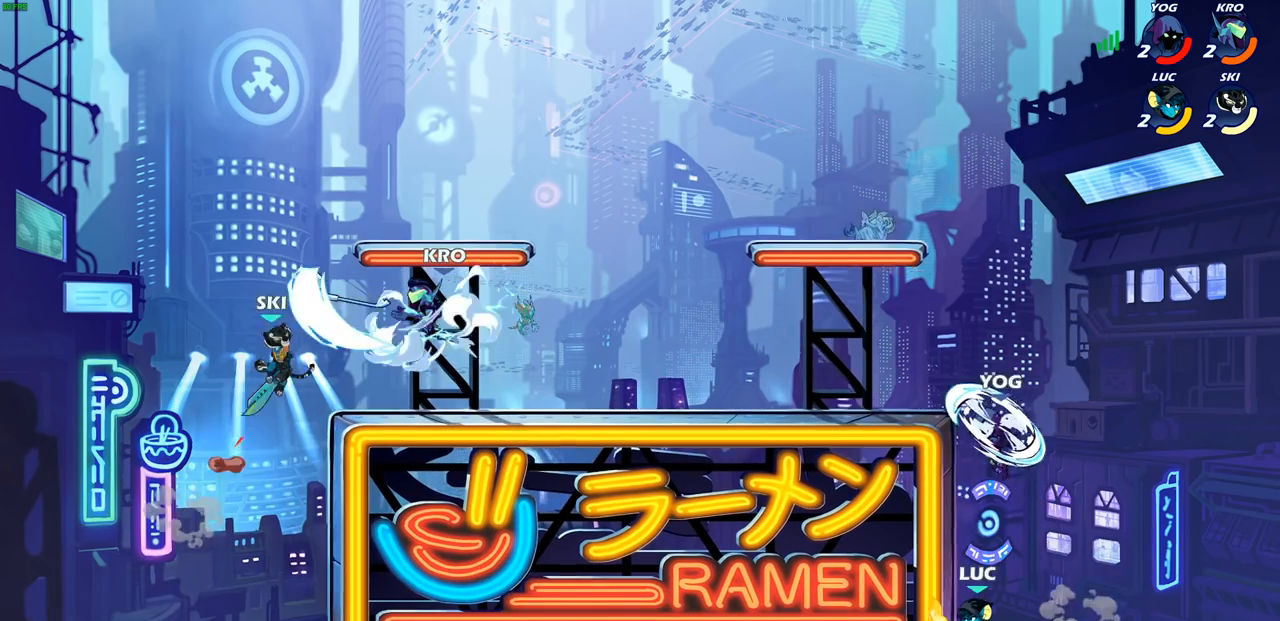
{"buttons": ["CROSS"], "left_stick": "up-left", "right_stick": "center", "events": [[67, "CROSS", "down"], [200, "left_stick", "up-right"], [267, "CROSS", "up"], [433, "CROSS", "down"], [433, "left_stick", "up-left"]]}
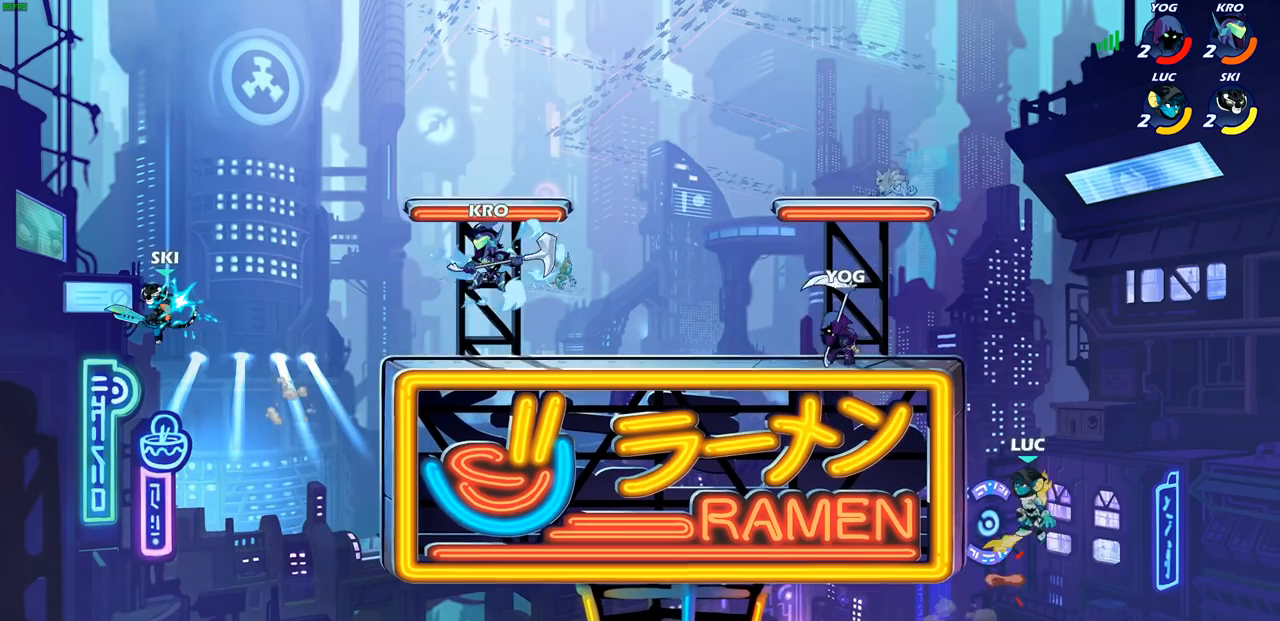
{"buttons": [], "left_stick": "up-left", "right_stick": "center", "events": [[17, "CIRCLE", "down"], [33, "CROSS", "up"], [100, "left_stick", "center"], [117, "CIRCLE", "up"], [483, "left_stick", "up-left"]]}
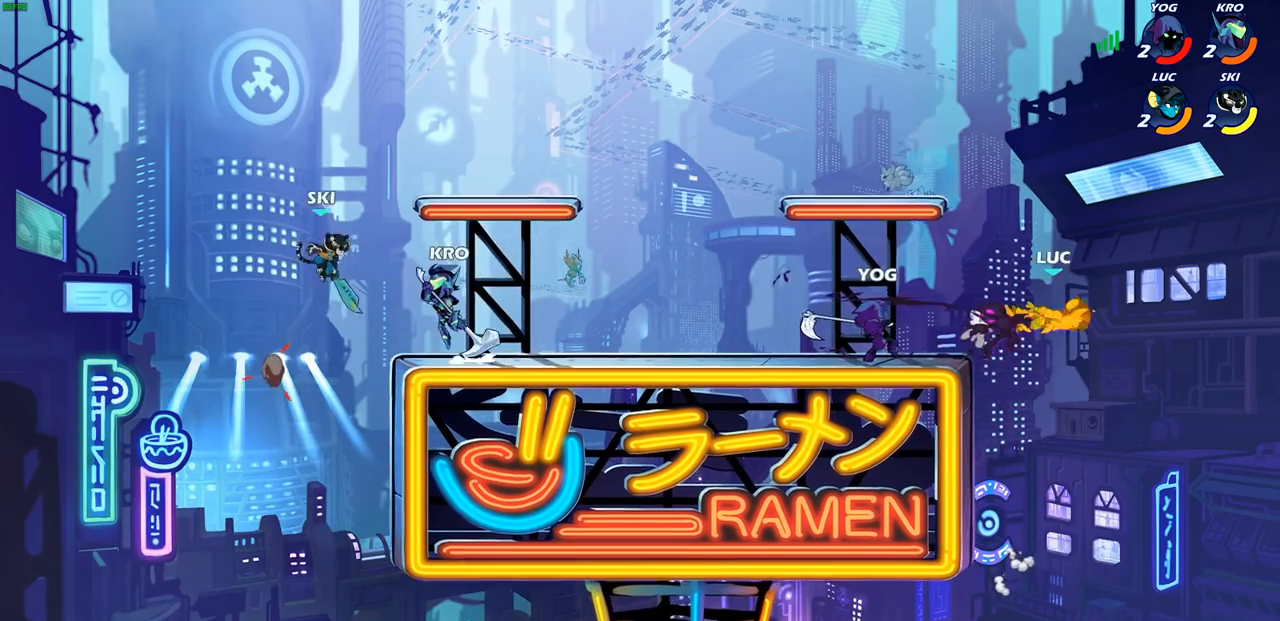
{"buttons": [], "left_stick": "left", "right_stick": "center", "events": [[300, "left_stick", "left"]]}
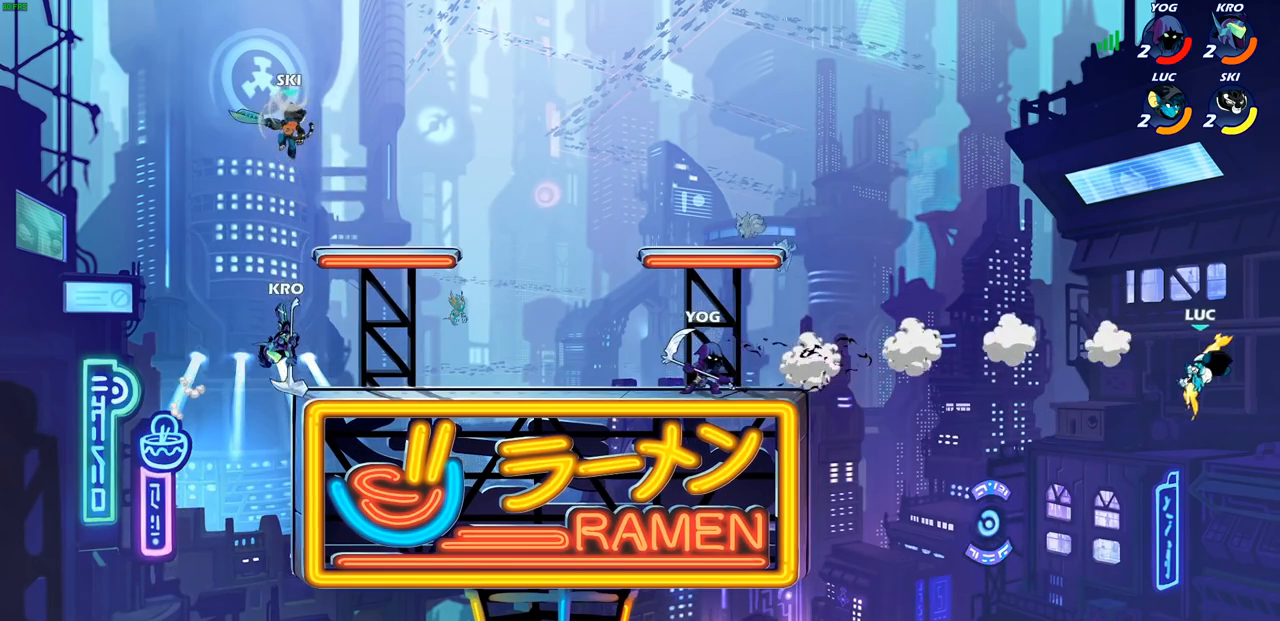
{"buttons": ["CROSS"], "left_stick": "left", "right_stick": "center", "events": [[83, "R2", "down"], [367, "R2", "up"], [483, "CROSS", "down"]]}
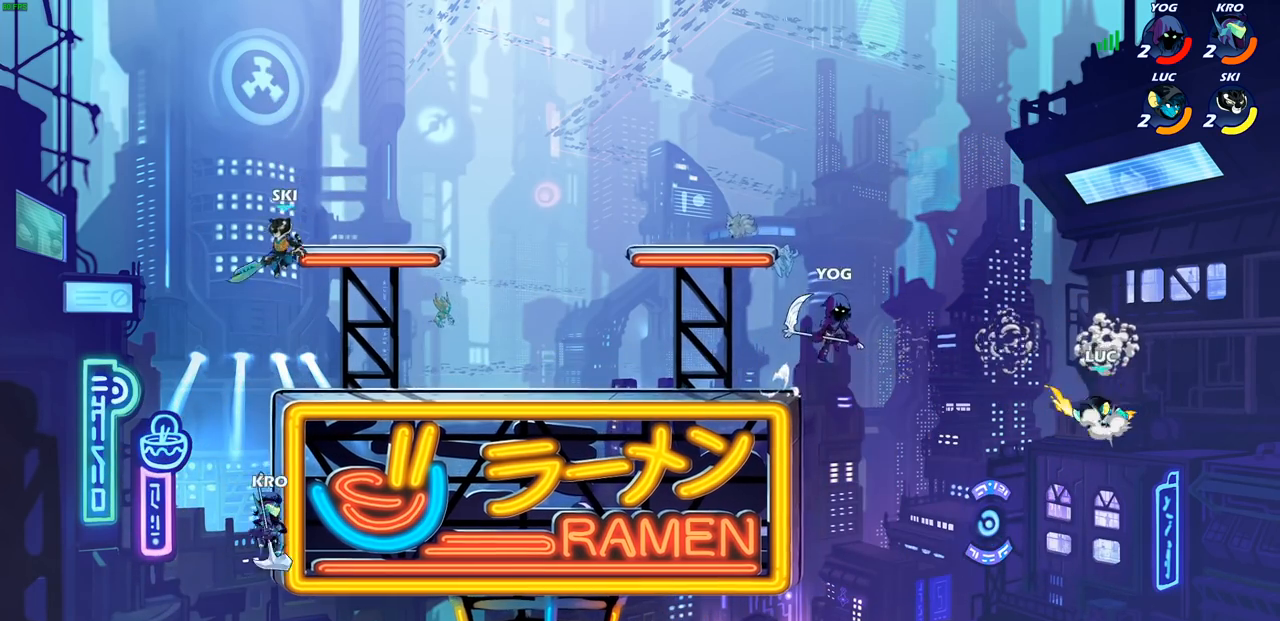
{"buttons": [], "left_stick": "up-left", "right_stick": "center", "events": [[167, "CROSS", "up"], [200, "left_stick", "up-right"], [467, "left_stick", "up-left"]]}
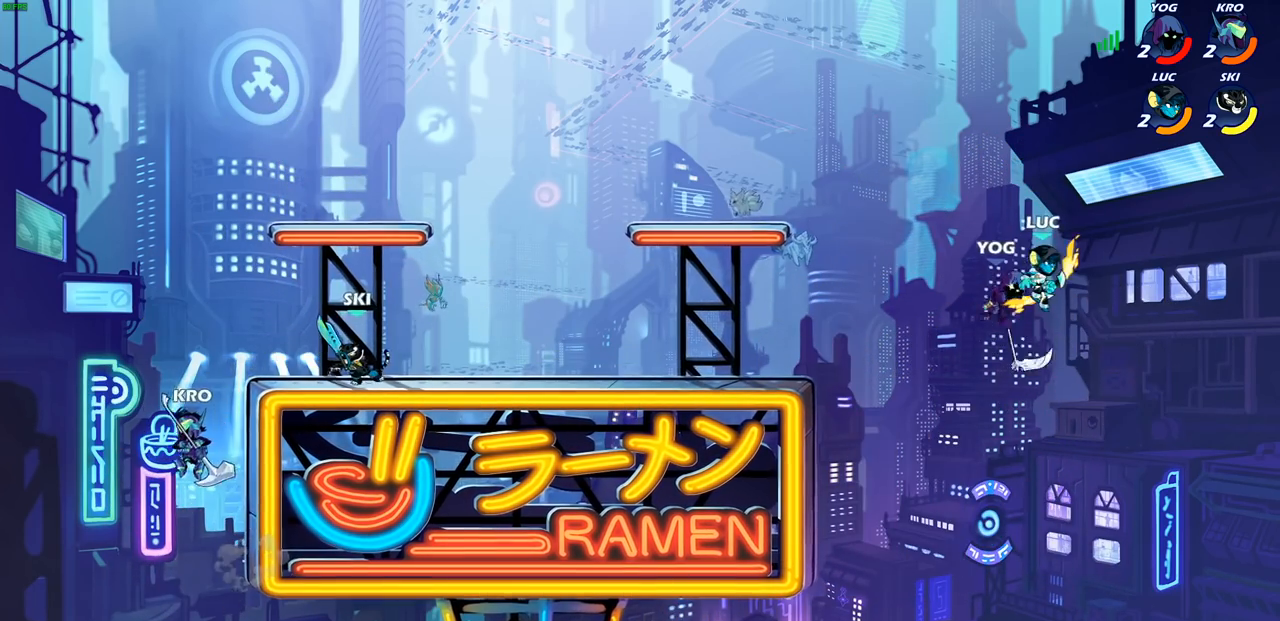
{"buttons": [], "left_stick": "up-left", "right_stick": "center", "events": []}
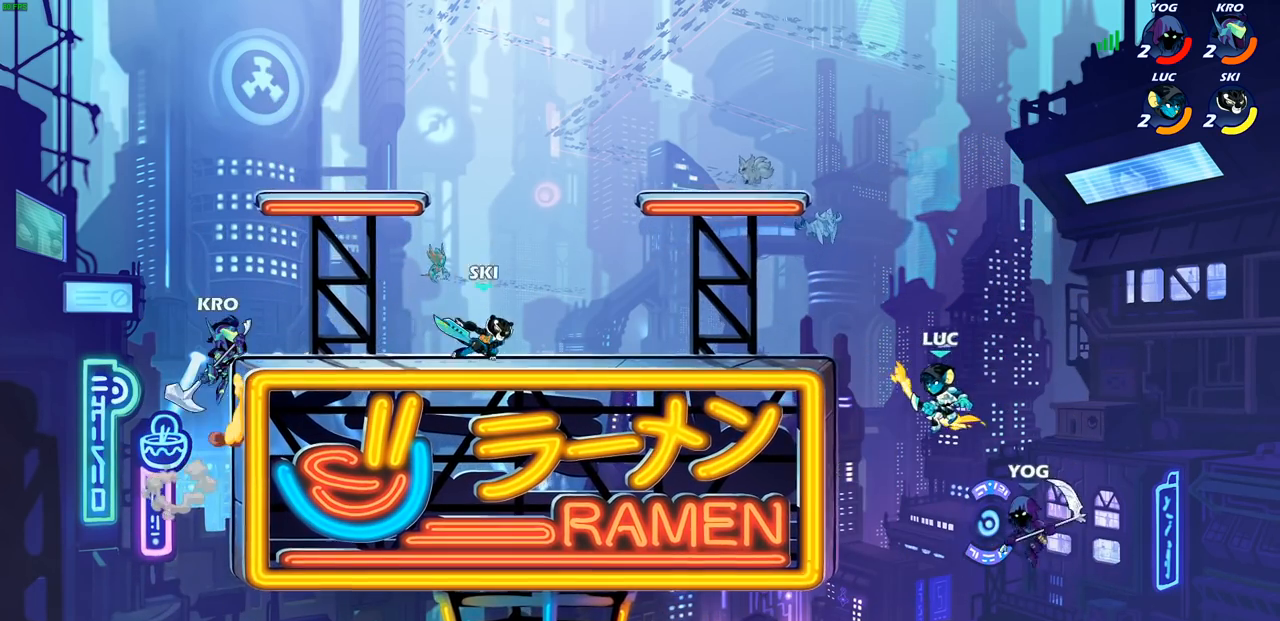
{"buttons": [], "left_stick": "up-left", "right_stick": "center", "events": [[133, "CIRCLE", "down"], [250, "CIRCLE", "up"]]}
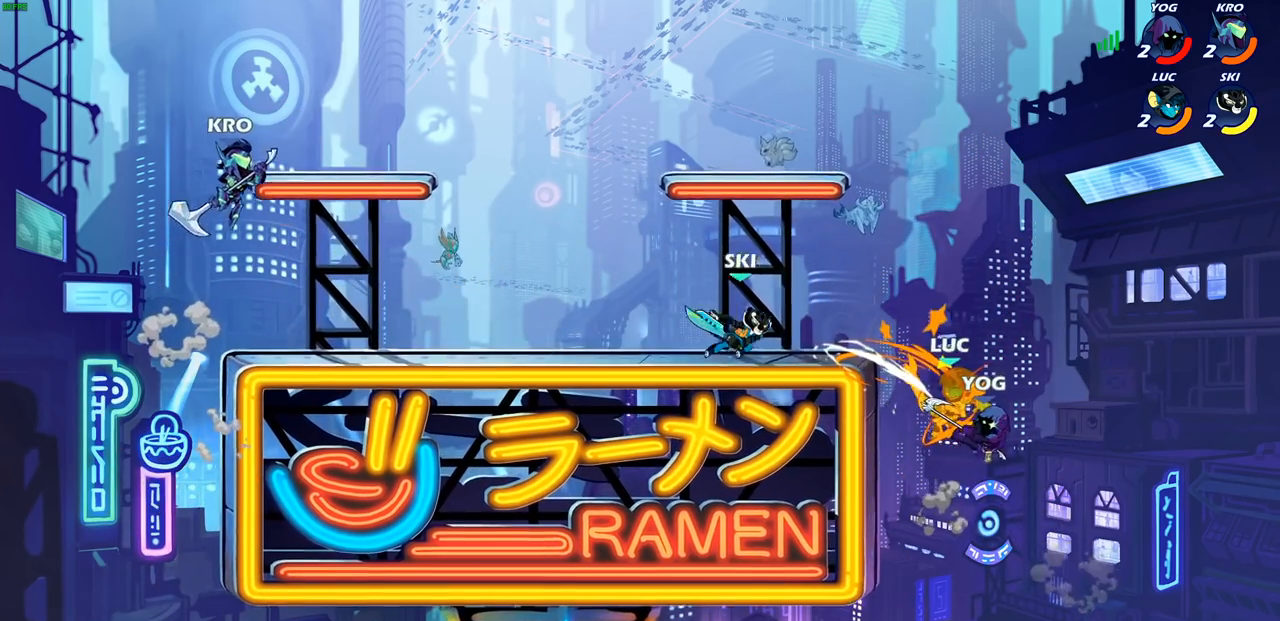
{"buttons": [], "left_stick": "left", "right_stick": "center", "events": [[200, "left_stick", "center"], [367, "left_stick", "up-left"], [467, "left_stick", "left"]]}
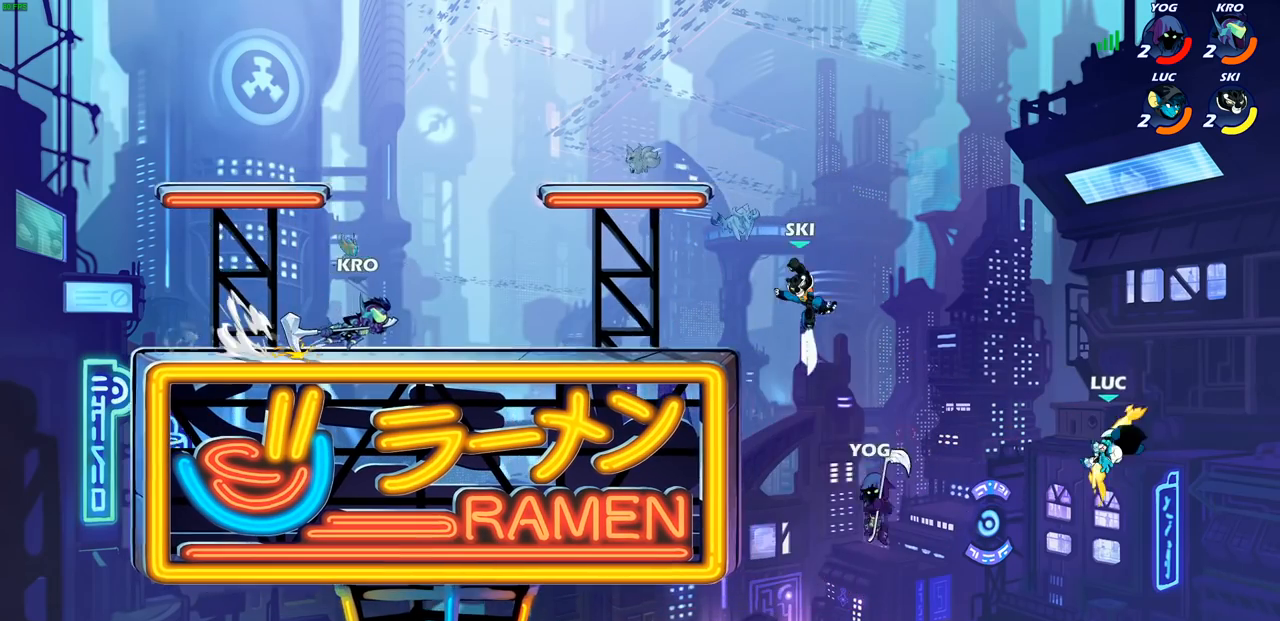
{"buttons": [], "left_stick": "left", "right_stick": "center", "events": [[67, "left_stick", "down-left"], [250, "left_stick", "left"], [283, "CROSS", "down"], [433, "CROSS", "up"]]}
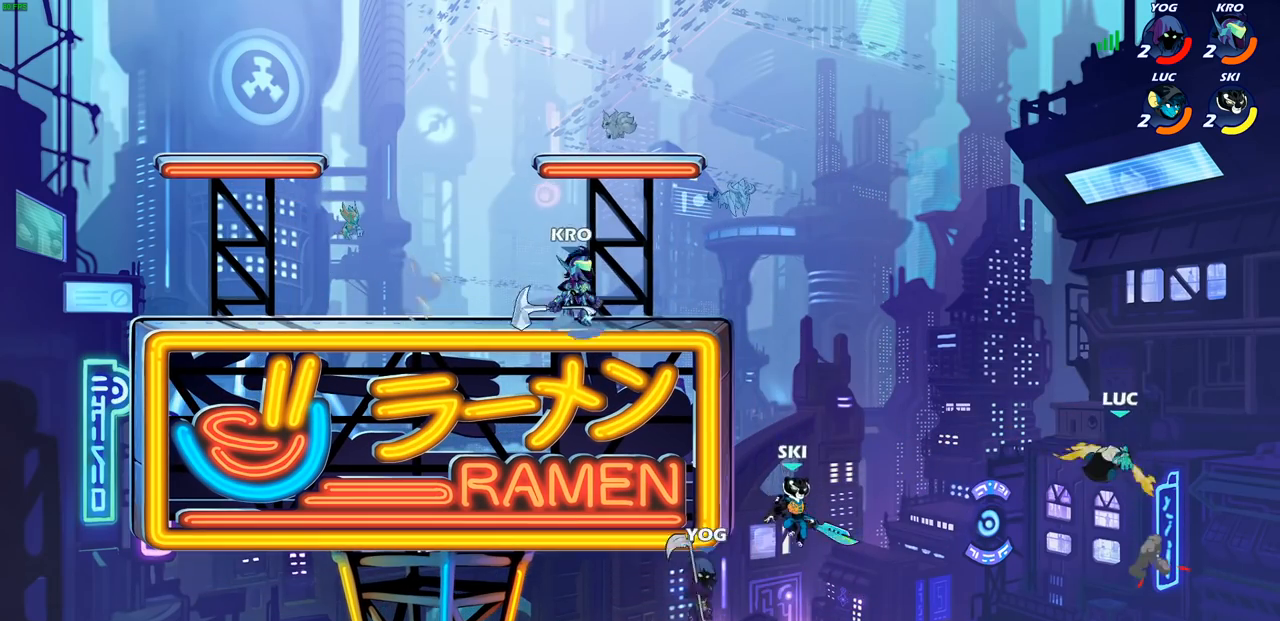
{"buttons": ["CIRCLE", "R2"], "left_stick": "left", "right_stick": "center", "events": [[17, "CROSS", "down"], [233, "CROSS", "up"], [400, "R2", "down"], [433, "CIRCLE", "down"]]}
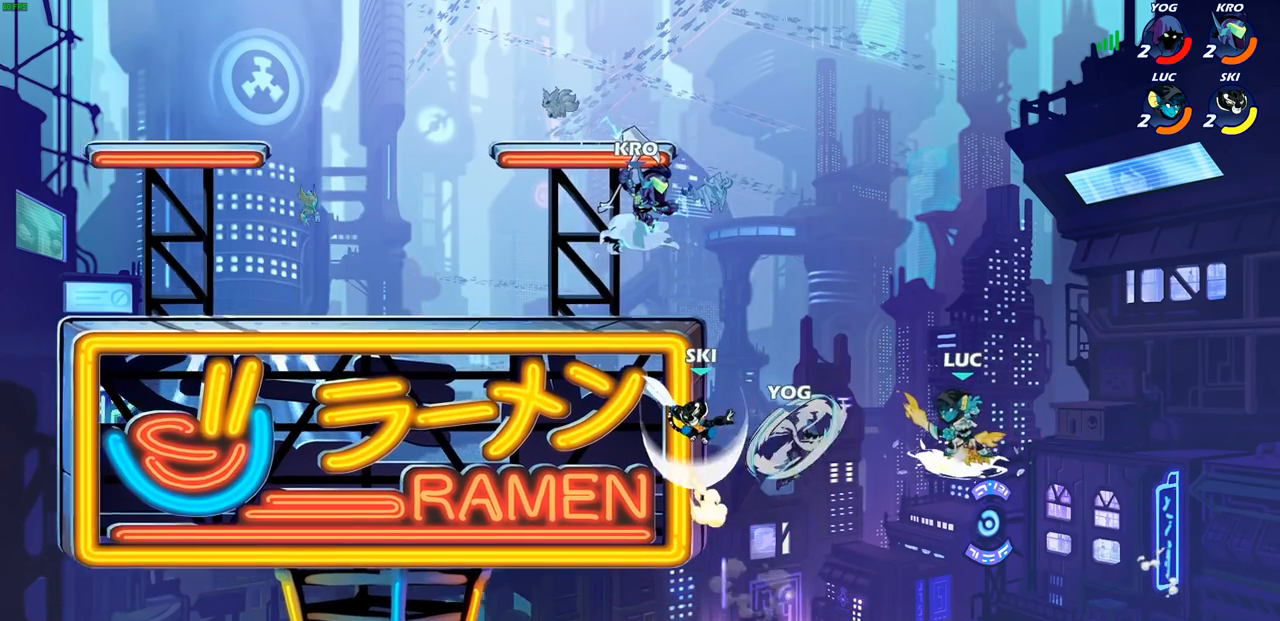
{"buttons": [], "left_stick": "left", "right_stick": "center", "events": [[83, "CIRCLE", "up"], [83, "R2", "up"]]}
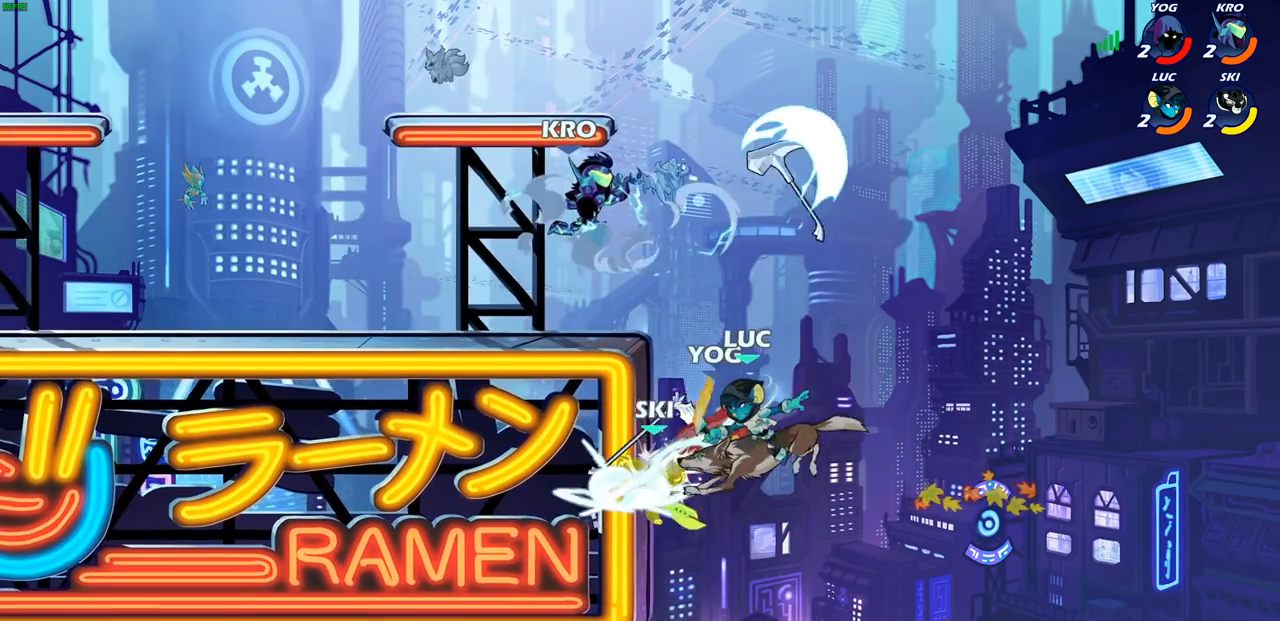
{"buttons": [], "left_stick": "left", "right_stick": "center", "events": []}
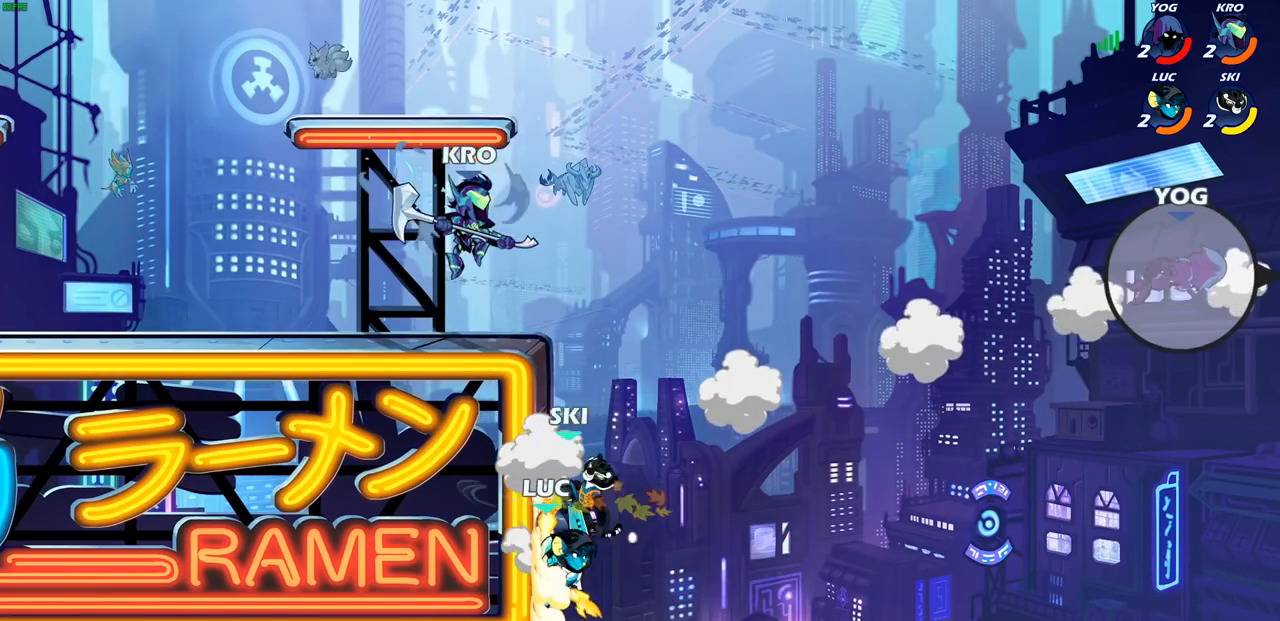
{"buttons": ["CIRCLE"], "left_stick": "up-left", "right_stick": "center", "events": [[133, "CROSS", "down"], [183, "left_stick", "up-right"], [267, "CROSS", "up"], [383, "left_stick", "up-left"], [433, "CROSS", "down"], [467, "CIRCLE", "down"], [483, "CROSS", "up"]]}
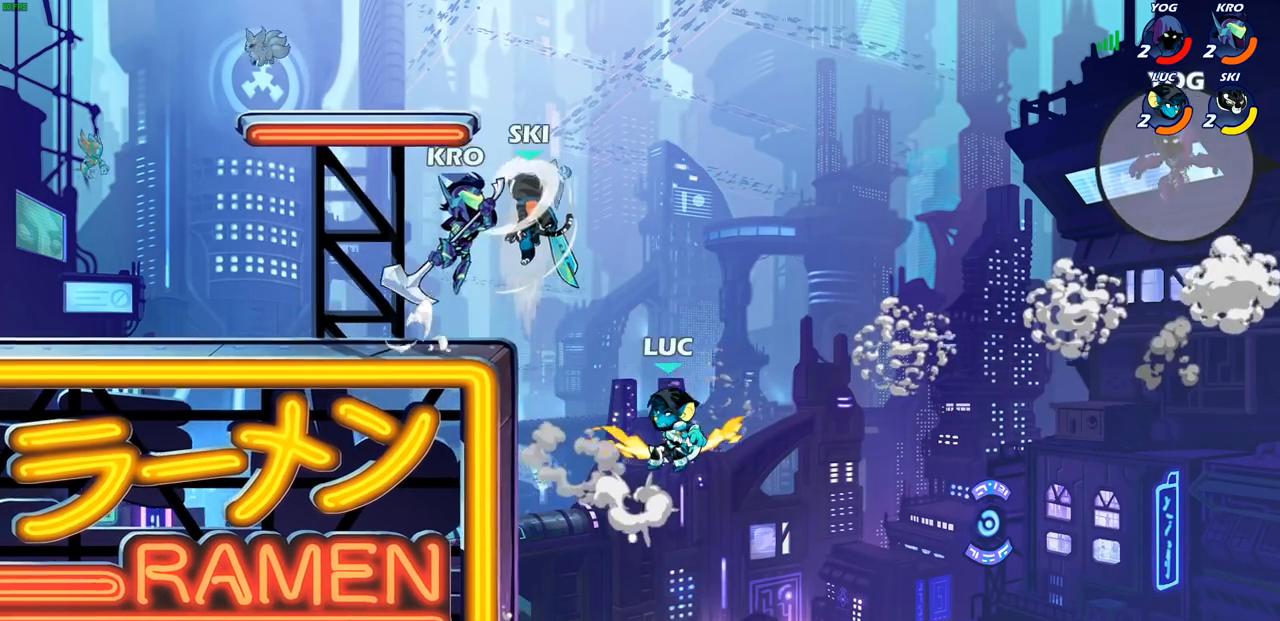
{"buttons": [], "left_stick": "center", "right_stick": "center", "events": [[33, "left_stick", "center"], [133, "CIRCLE", "up"]]}
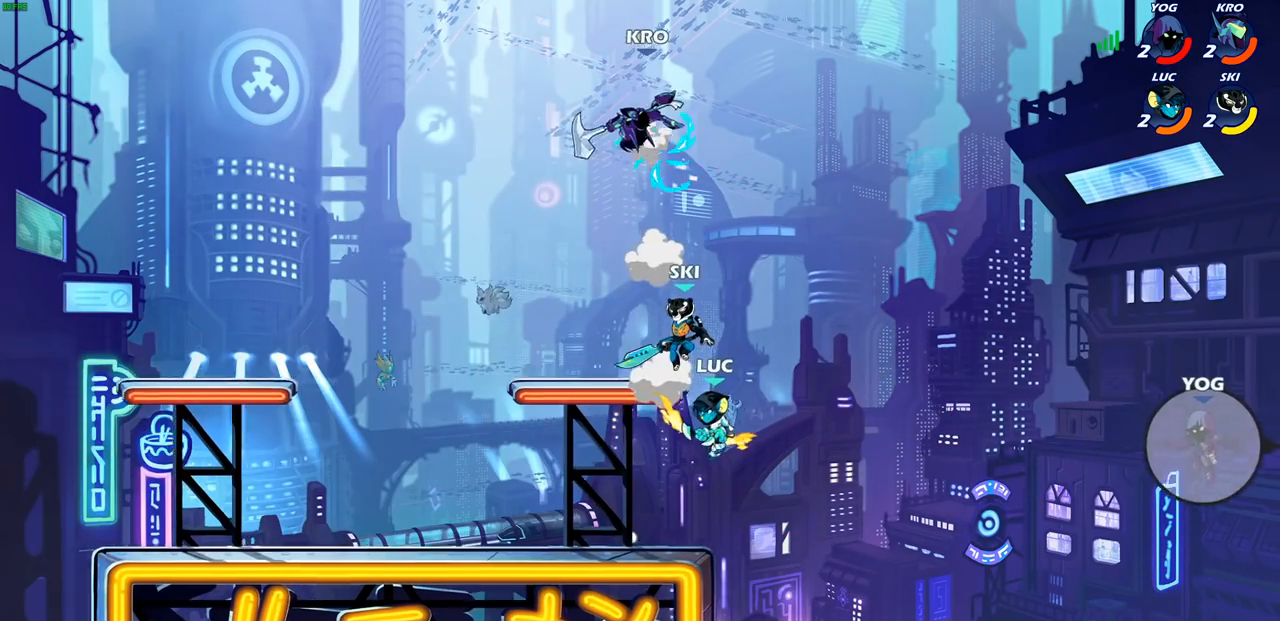
{"buttons": [], "left_stick": "right", "right_stick": "center", "events": [[17, "left_stick", "left"], [117, "left_stick", "down-left"], [467, "left_stick", "right"]]}
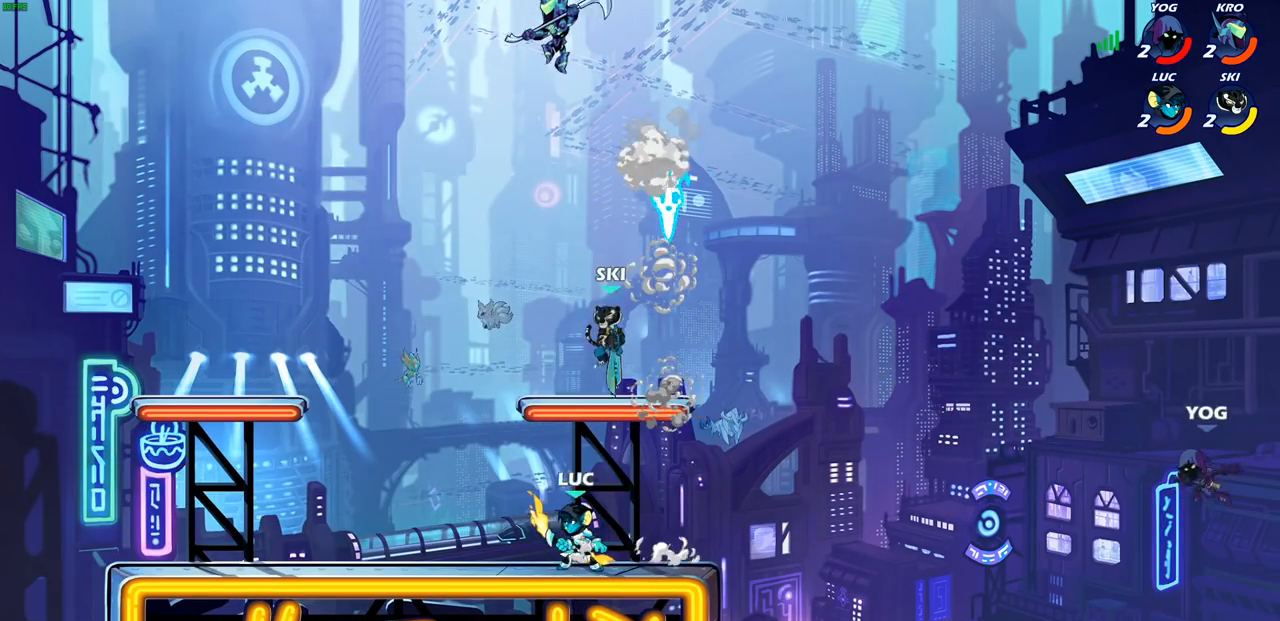
{"buttons": ["CIRCLE", "R2"], "left_stick": "center", "right_stick": "center", "events": [[383, "R2", "down"], [400, "CIRCLE", "down"], [400, "left_stick", "up"], [467, "left_stick", "center"]]}
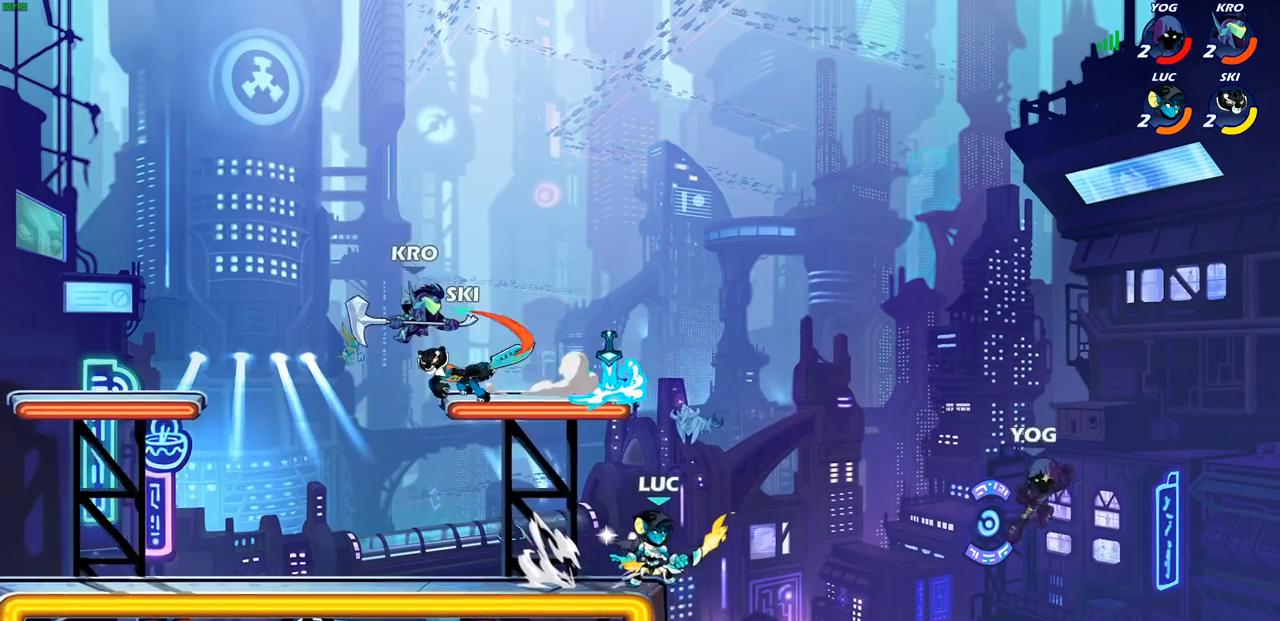
{"buttons": [], "left_stick": "center", "right_stick": "center", "events": [[67, "R2", "up"], [200, "CIRCLE", "up"]]}
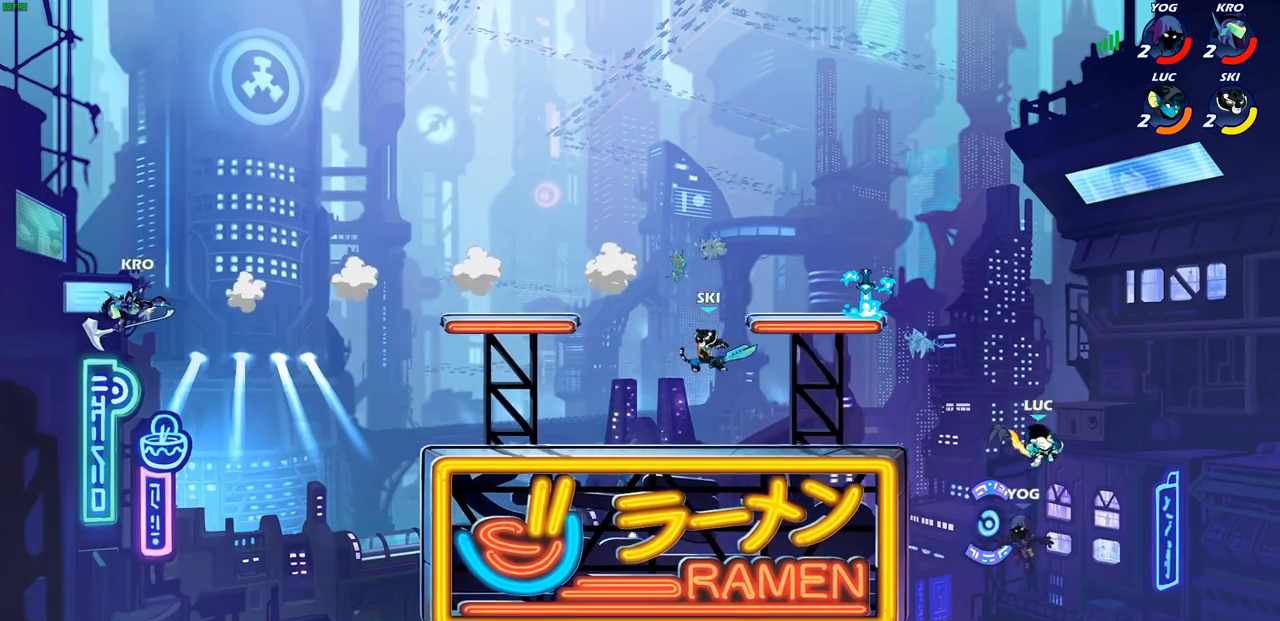
{"buttons": [], "left_stick": "up-left", "right_stick": "center", "events": [[200, "left_stick", "up-left"], [317, "CROSS", "down"], [450, "CROSS", "up"]]}
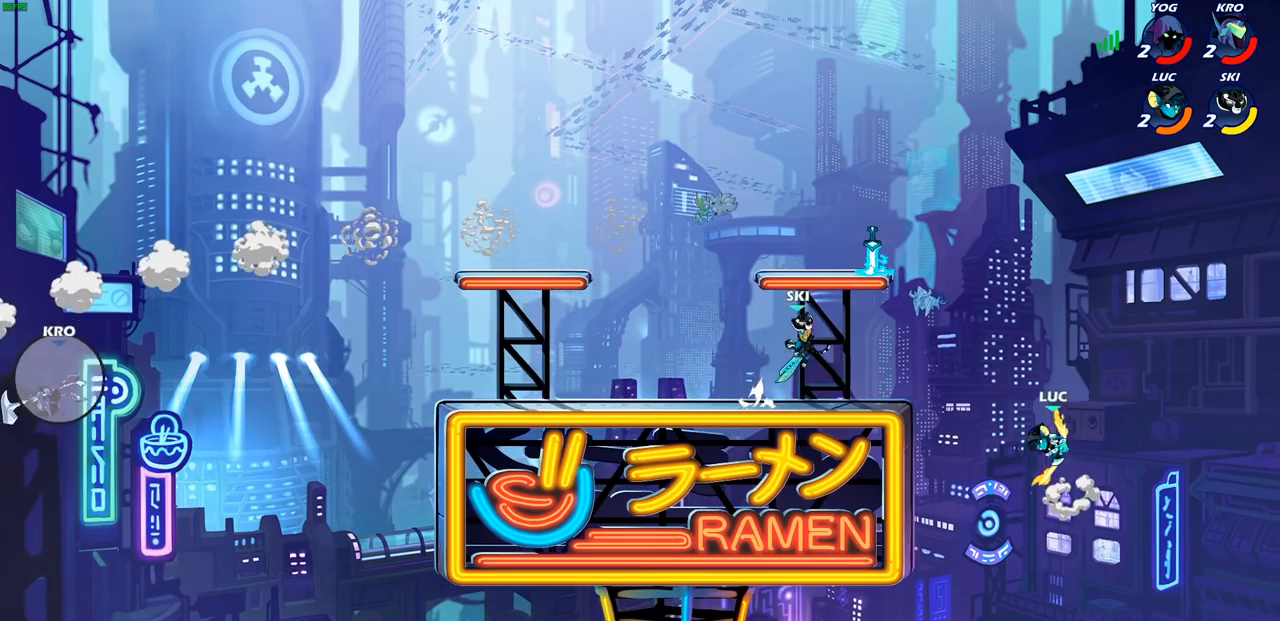
{"buttons": ["CIRCLE", "R2"], "left_stick": "down-left", "right_stick": "center", "events": [[67, "left_stick", "down-left"], [150, "R2", "down"], [183, "CIRCLE", "down"]]}
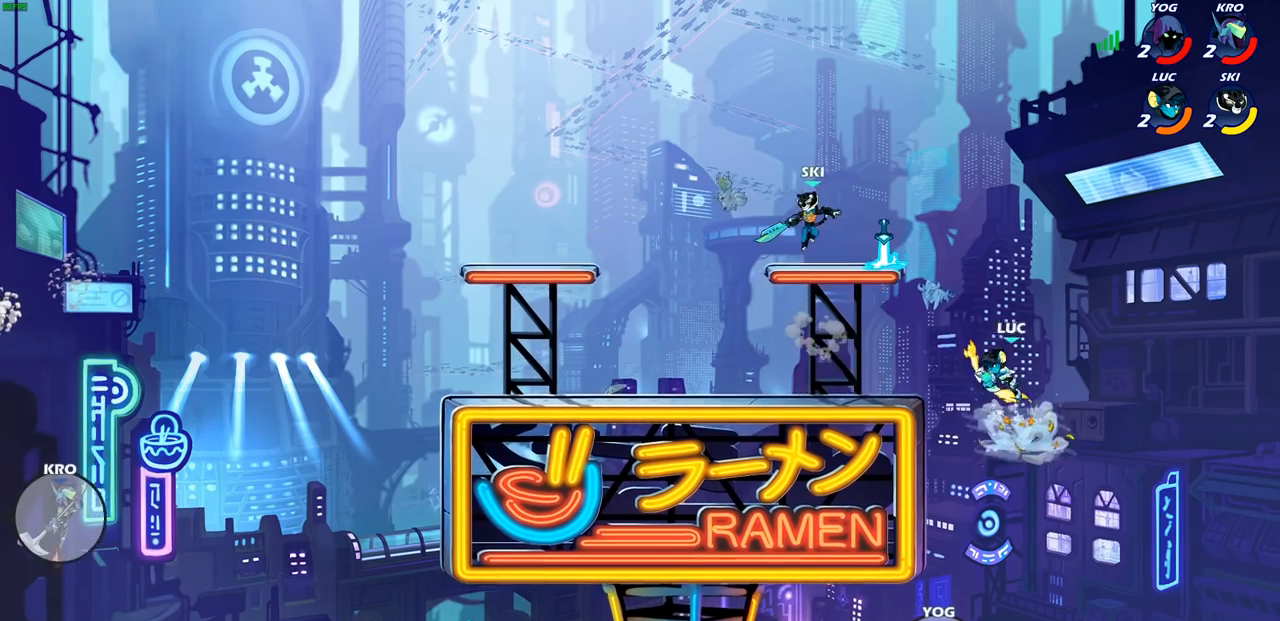
{"buttons": [], "left_stick": "center", "right_stick": "center", "events": [[233, "R2", "up"], [233, "left_stick", "center"], [383, "CIRCLE", "up"]]}
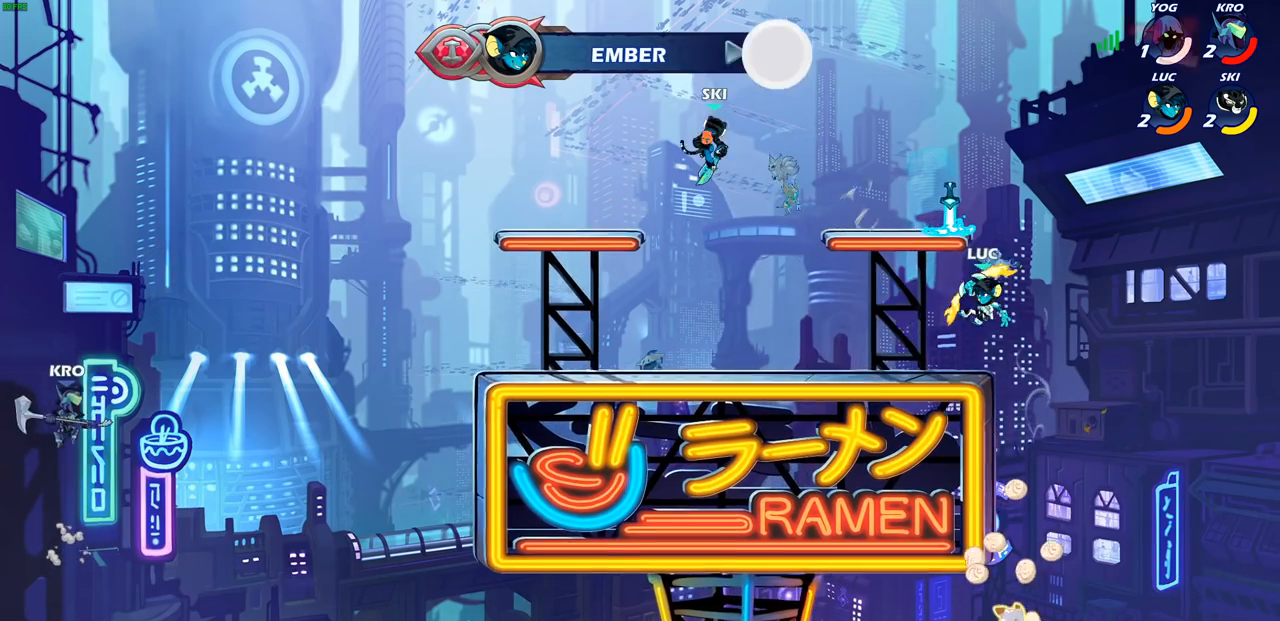
{"buttons": [], "left_stick": "left", "right_stick": "center", "events": [[33, "left_stick", "left"]]}
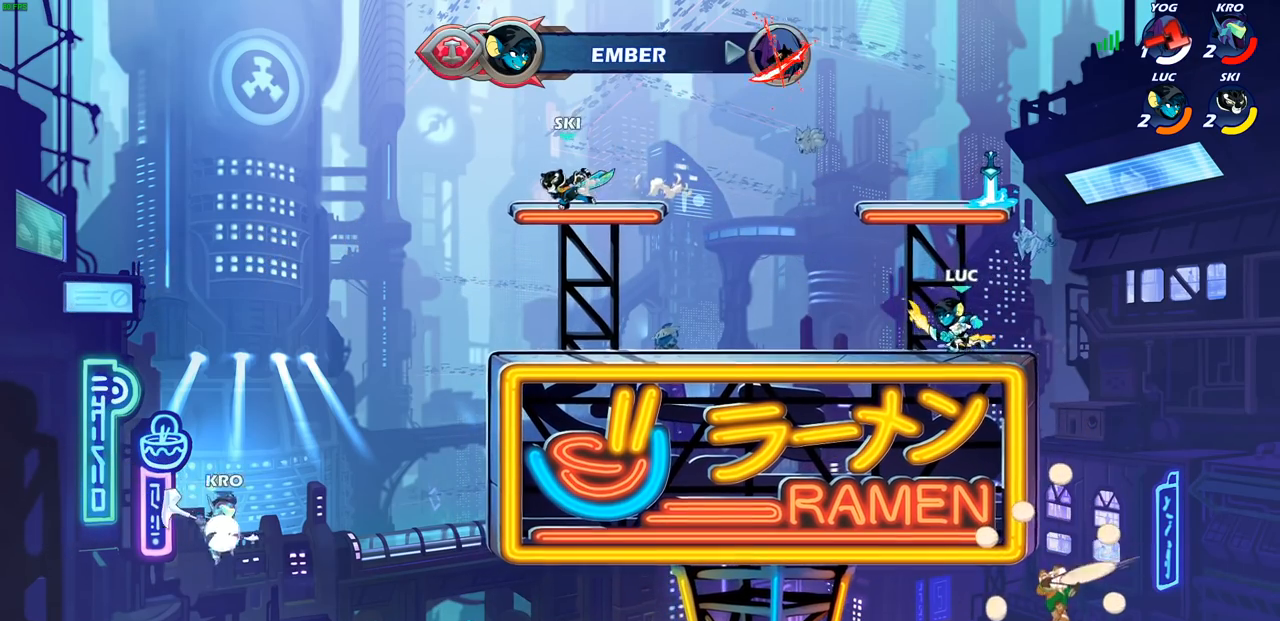
{"buttons": [], "left_stick": "right", "right_stick": "center", "events": [[183, "left_stick", "right"], [317, "left_stick", "up-left"], [450, "left_stick", "right"]]}
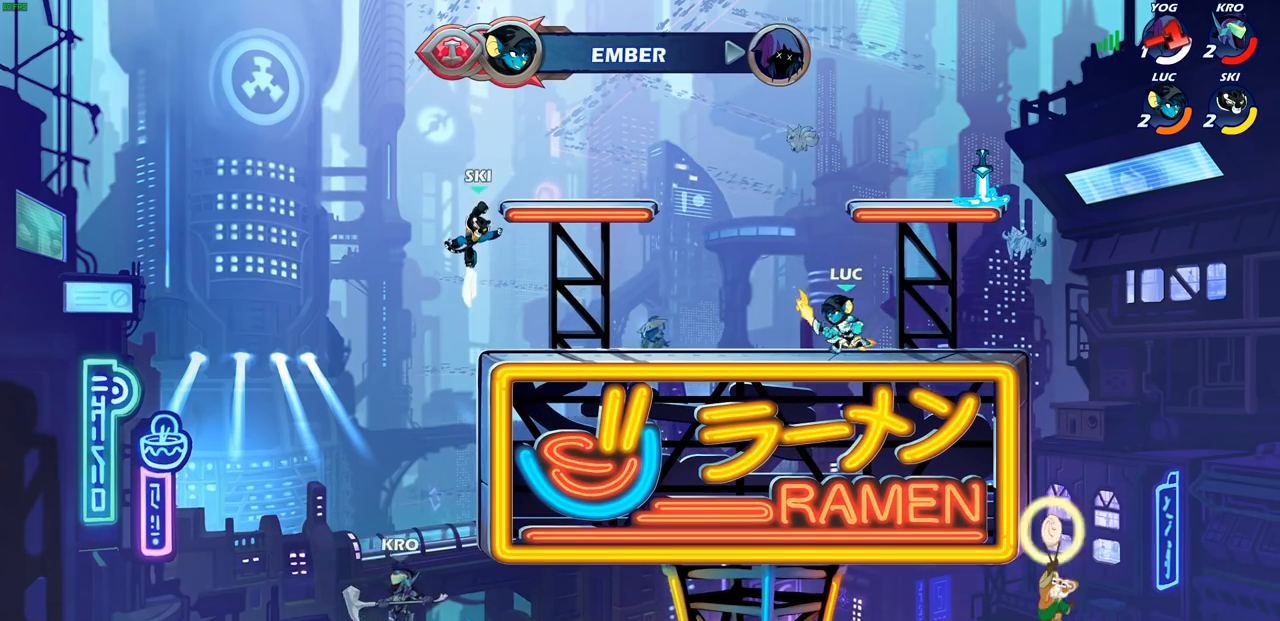
{"buttons": [], "left_stick": "down-right", "right_stick": "center", "events": [[17, "left_stick", "left"], [117, "left_stick", "right"], [200, "left_stick", "left"], [300, "left_stick", "right"], [367, "left_stick", "down-left"], [467, "left_stick", "down-right"]]}
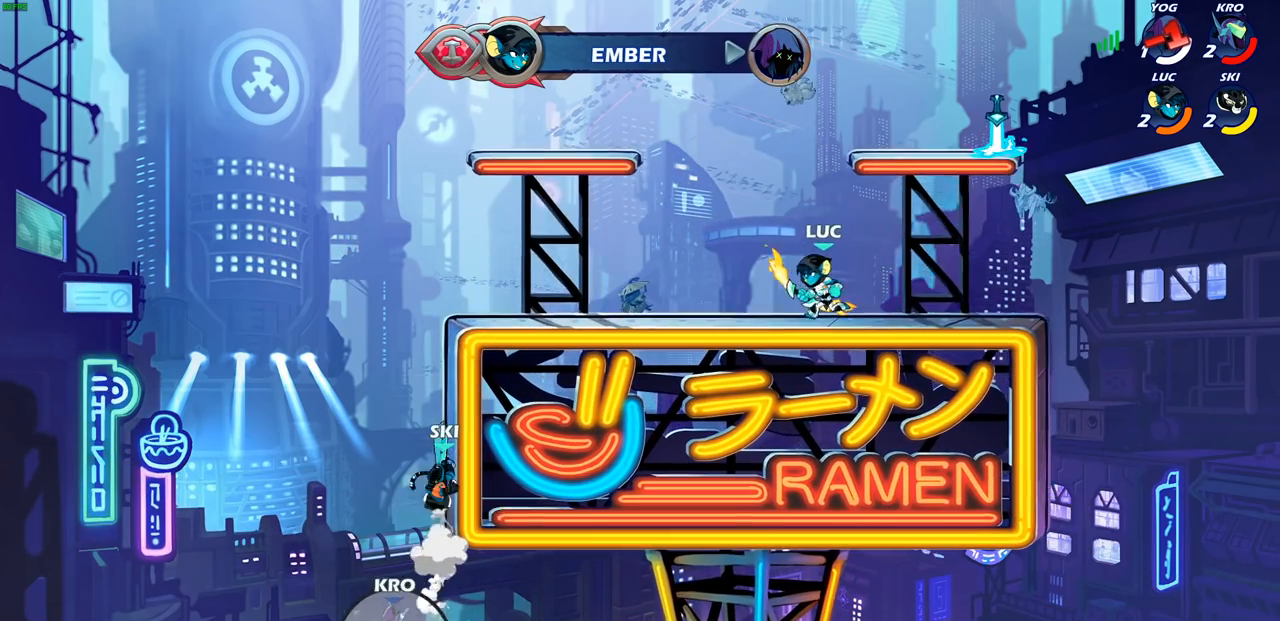
{"buttons": [], "left_stick": "up-left", "right_stick": "center", "events": [[33, "left_stick", "left"], [117, "left_stick", "right"], [200, "left_stick", "up-left"], [283, "left_stick", "down-right"], [333, "left_stick", "left"], [500, "left_stick", "up-left"]]}
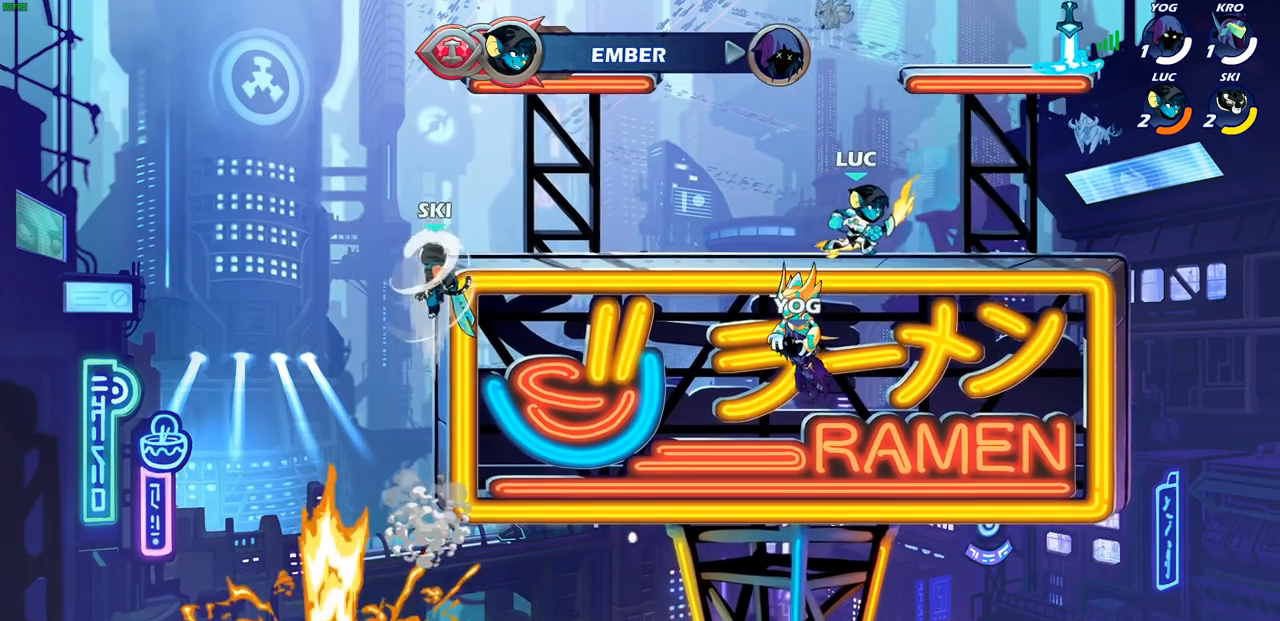
{"buttons": [], "left_stick": "up-left", "right_stick": "center", "events": [[67, "left_stick", "right"], [133, "left_stick", "up-left"], [217, "left_stick", "right"], [267, "left_stick", "up-left"], [367, "left_stick", "right"], [433, "left_stick", "left"], [483, "left_stick", "up-left"]]}
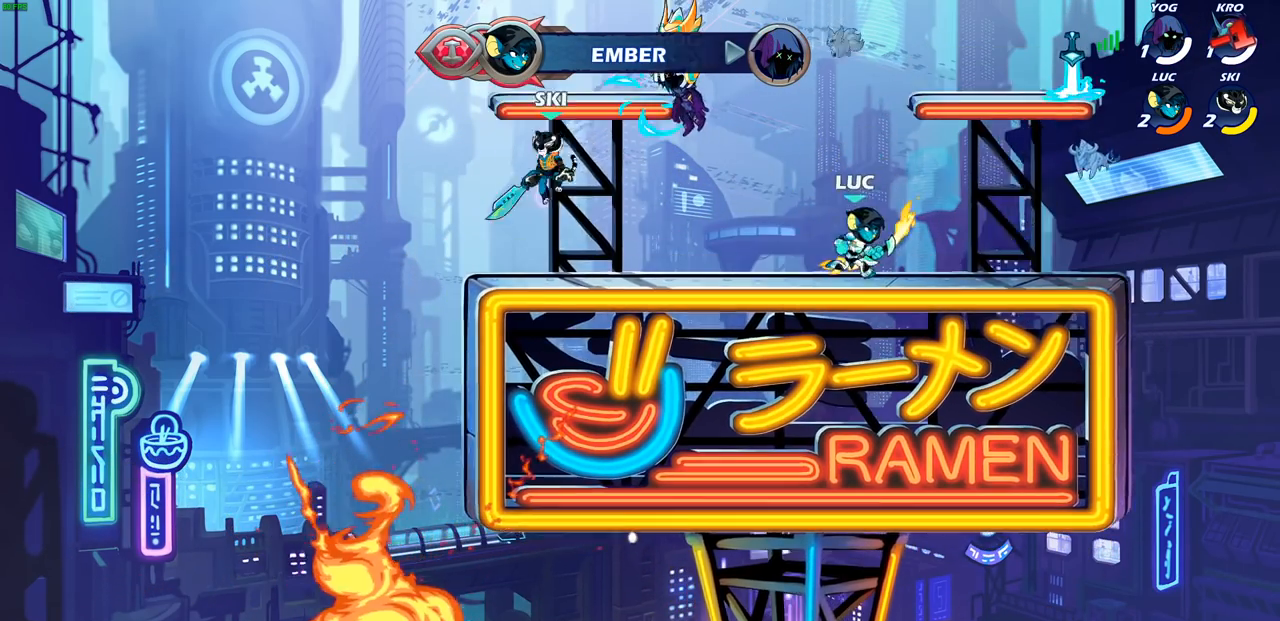
{"buttons": [], "left_stick": "left", "right_stick": "center", "events": [[17, "left_stick", "left"], [133, "left_stick", "right"], [217, "left_stick", "left"], [283, "left_stick", "right"], [383, "left_stick", "left"], [433, "left_stick", "up"], [483, "left_stick", "left"]]}
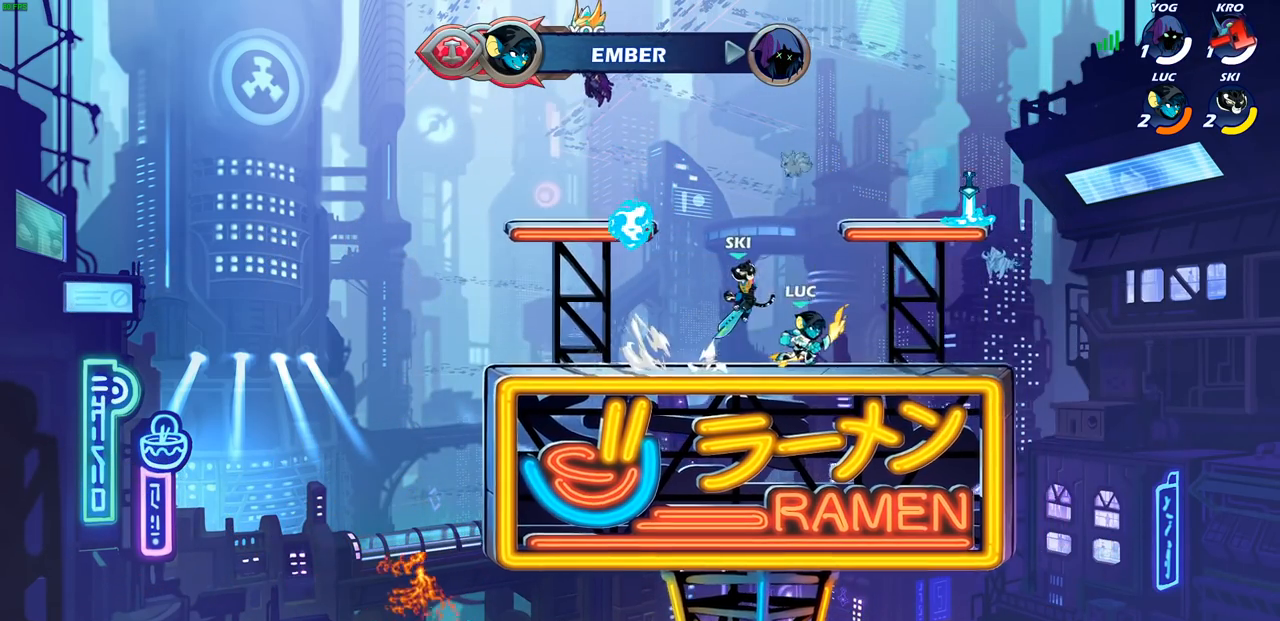
{"buttons": [], "left_stick": "up", "right_stick": "center", "events": [[100, "left_stick", "down-right"], [300, "left_stick", "left"], [350, "left_stick", "up-right"], [467, "left_stick", "up"]]}
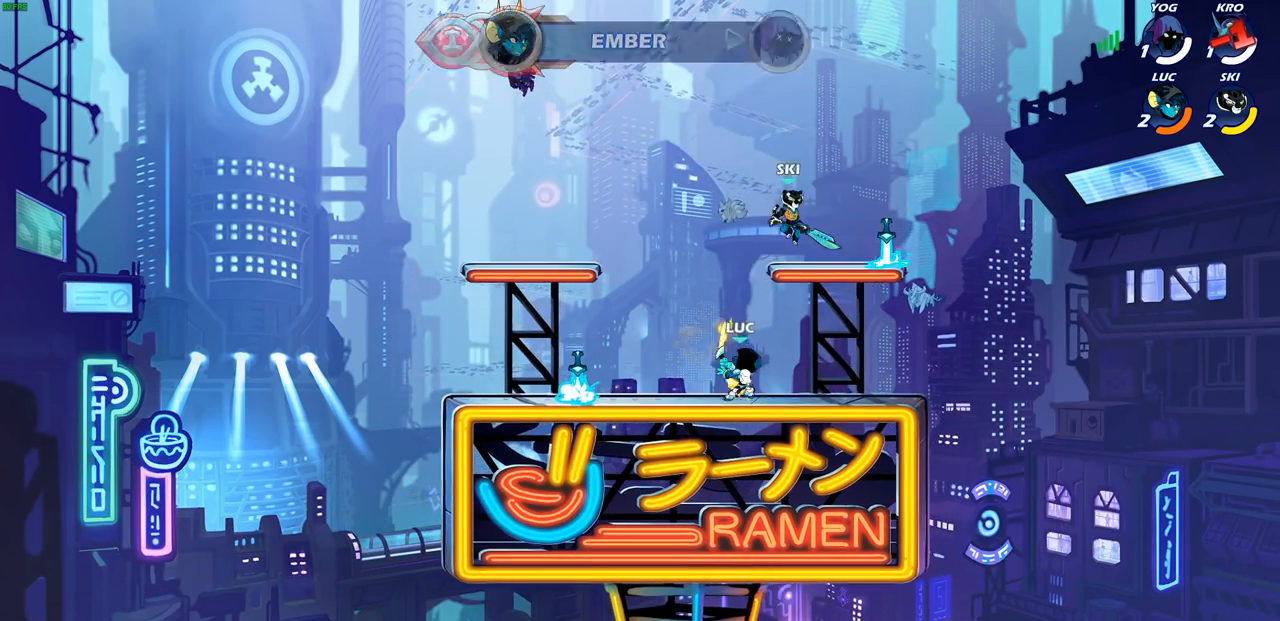
{"buttons": [], "left_stick": "left", "right_stick": "center", "events": [[83, "left_stick", "up-left"], [167, "left_stick", "up-right"], [217, "left_stick", "up-left"], [267, "left_stick", "up-right"], [350, "left_stick", "left"], [400, "left_stick", "up-right"], [500, "left_stick", "left"]]}